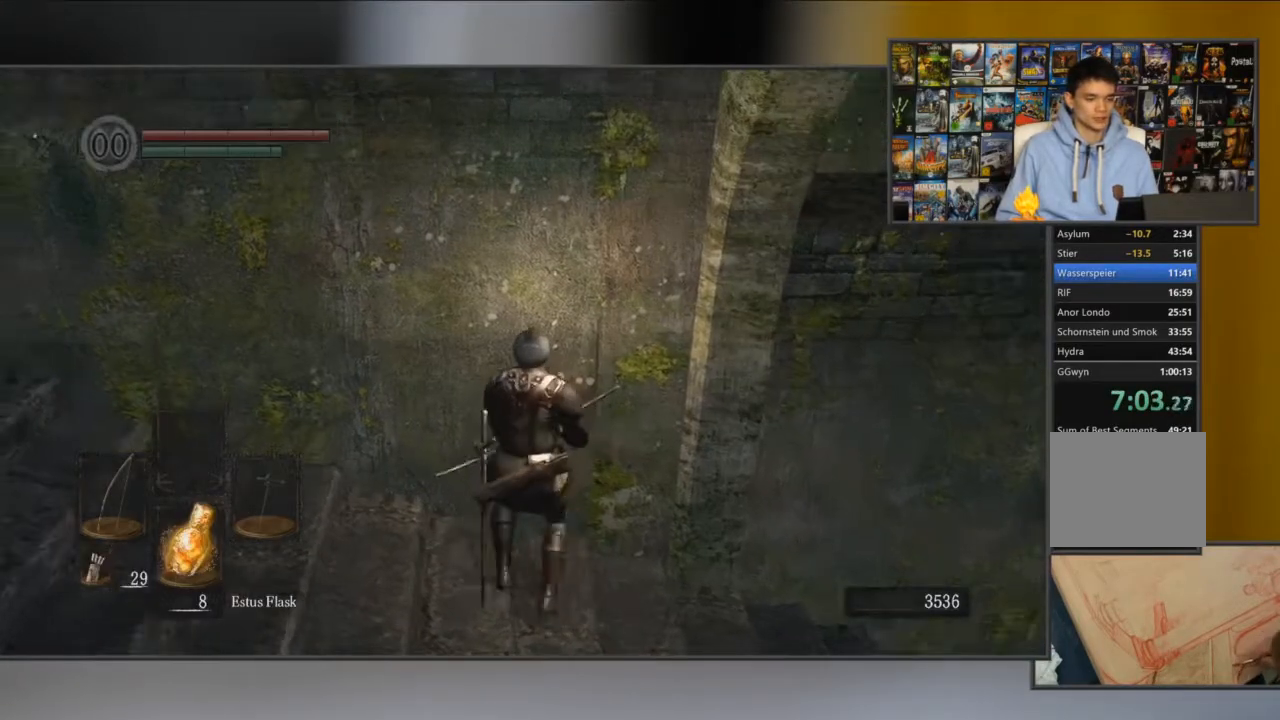
Gameplay with a controller (Xbox layout); each line is a JSON object with the inputs held at the frame after it. "events" lists button and stick changes between this image and that frame as [ms after this image, input, new state], when the widget could be followed in between.
{"buttons": [], "left_stick": "up", "right_stick": "center", "events": [[167, "B", "down"], [301, "B", "up"]]}
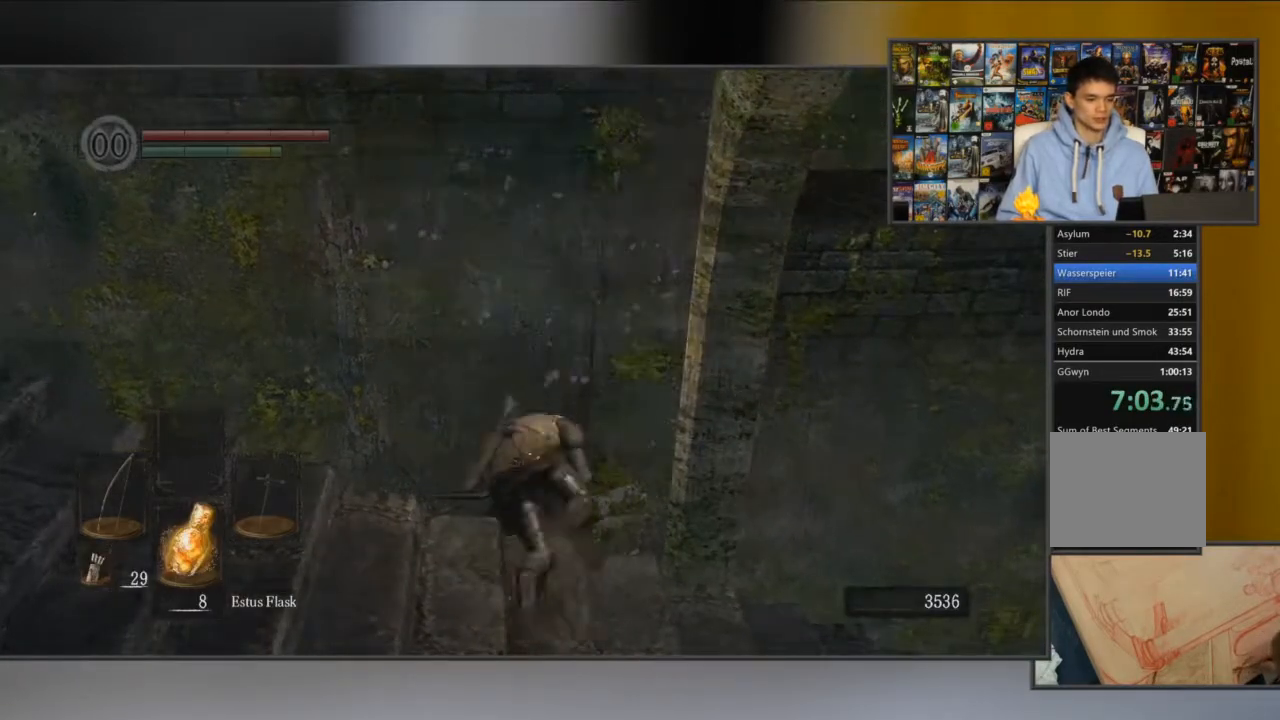
{"buttons": [], "left_stick": "center", "right_stick": "center", "events": [[33, "left_stick", "center"], [66, "L1", "down"], [100, "START", "down"], [200, "L1", "up"], [267, "START", "up"], [283, "DPAD_RIGHT", "down"], [417, "DPAD_RIGHT", "up"]]}
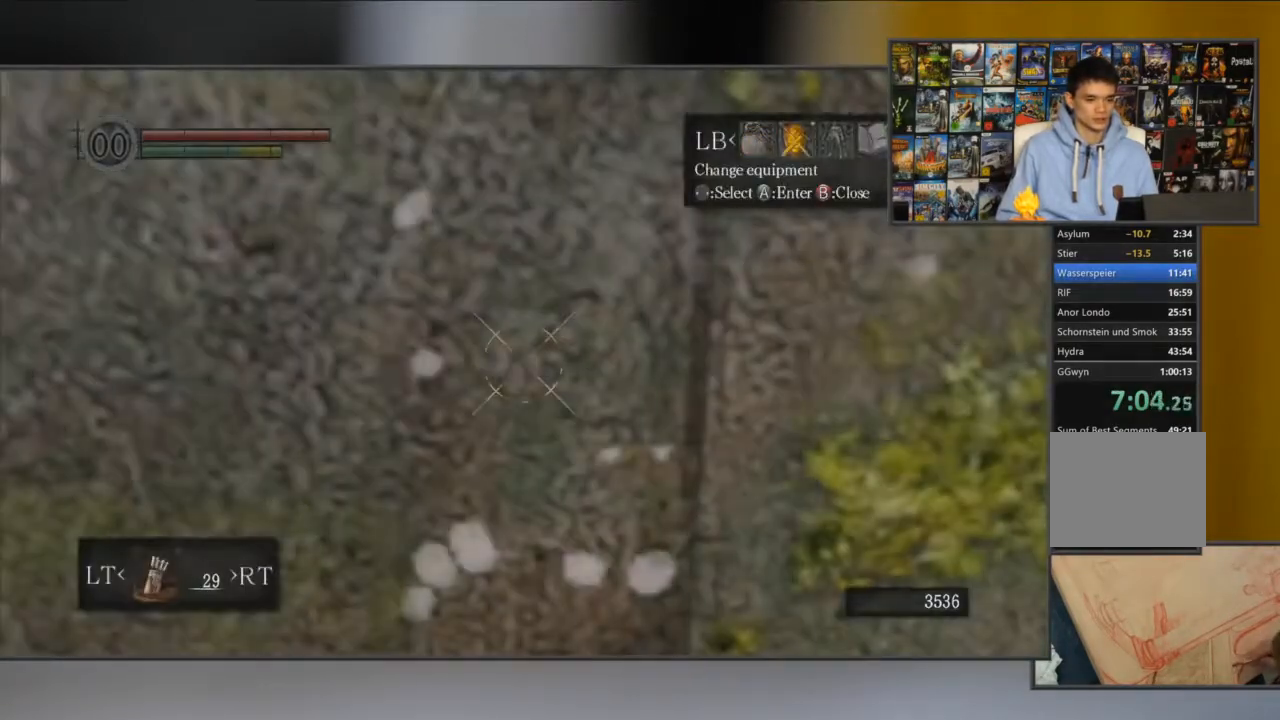
{"buttons": [], "left_stick": "center", "right_stick": "center", "events": [[217, "B", "down"], [451, "B", "up"]]}
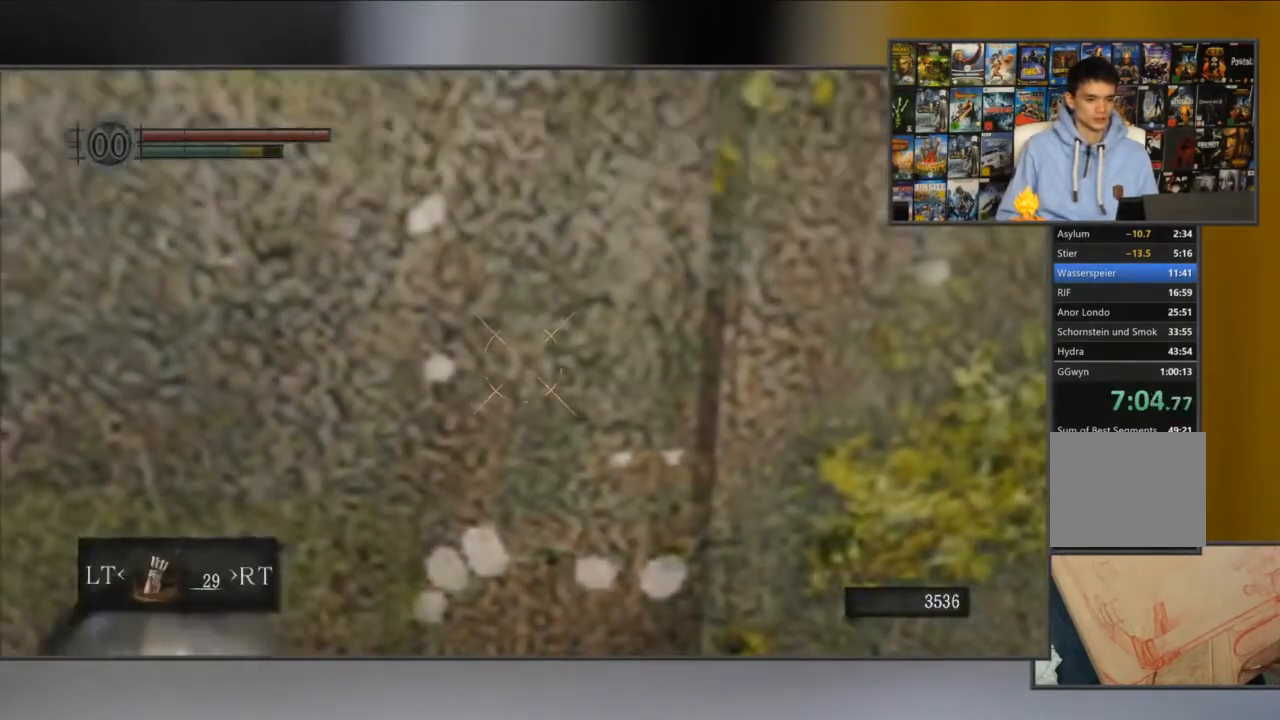
{"buttons": [], "left_stick": "center", "right_stick": "center", "events": [[50, "B", "down"], [150, "B", "up"]]}
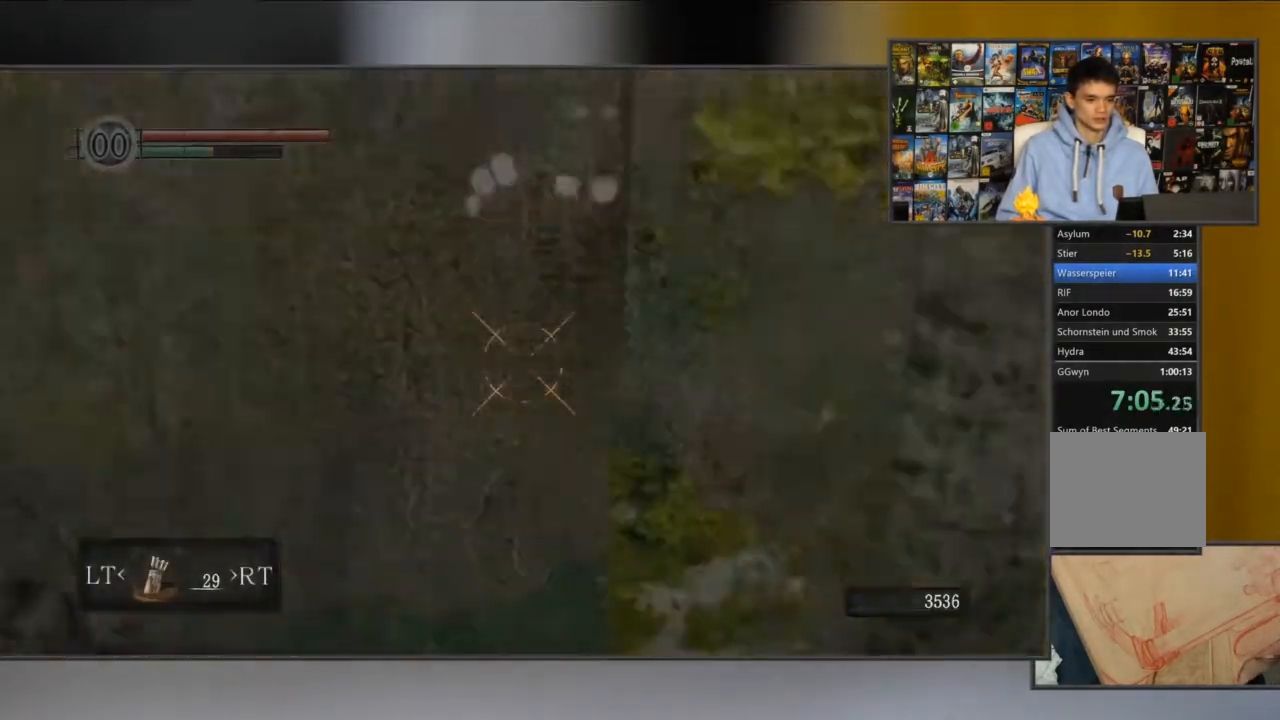
{"buttons": [], "left_stick": "up", "right_stick": "center", "events": [[184, "Y", "down"], [267, "Y", "up"], [434, "left_stick", "up"]]}
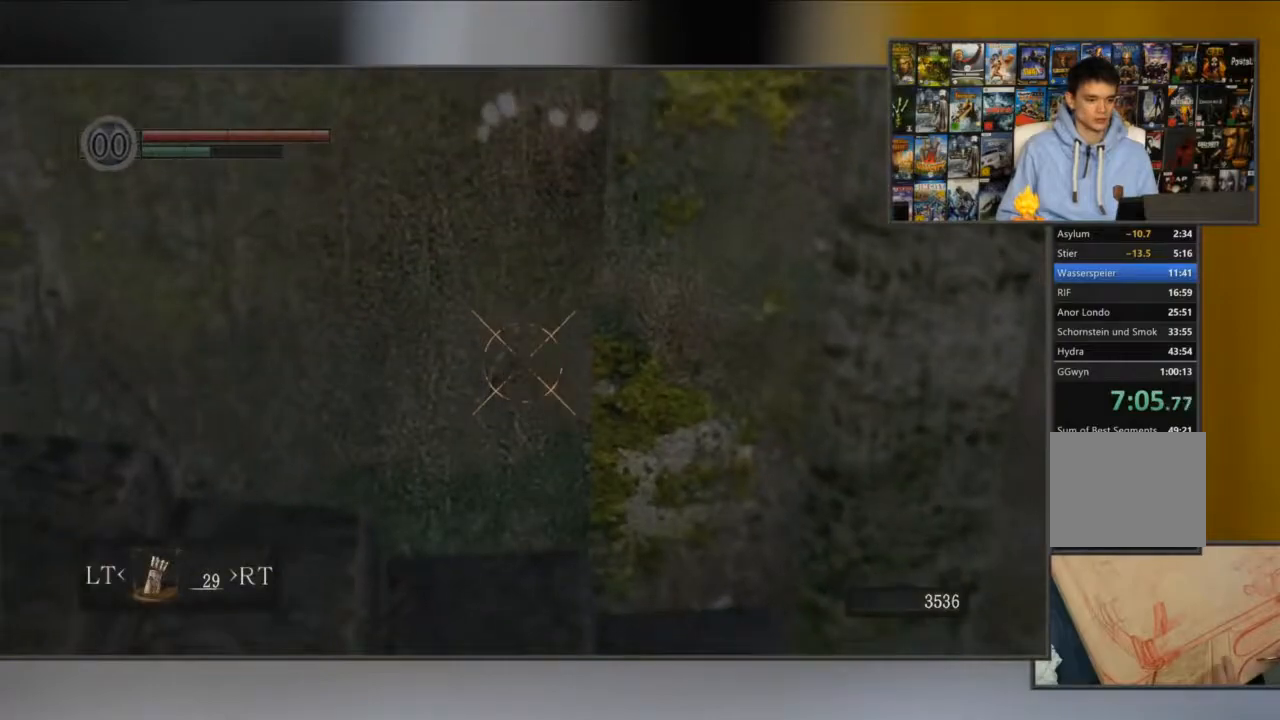
{"buttons": [], "left_stick": "up", "right_stick": "center", "events": [[100, "right_stick", "down"], [200, "right_stick", "center"]]}
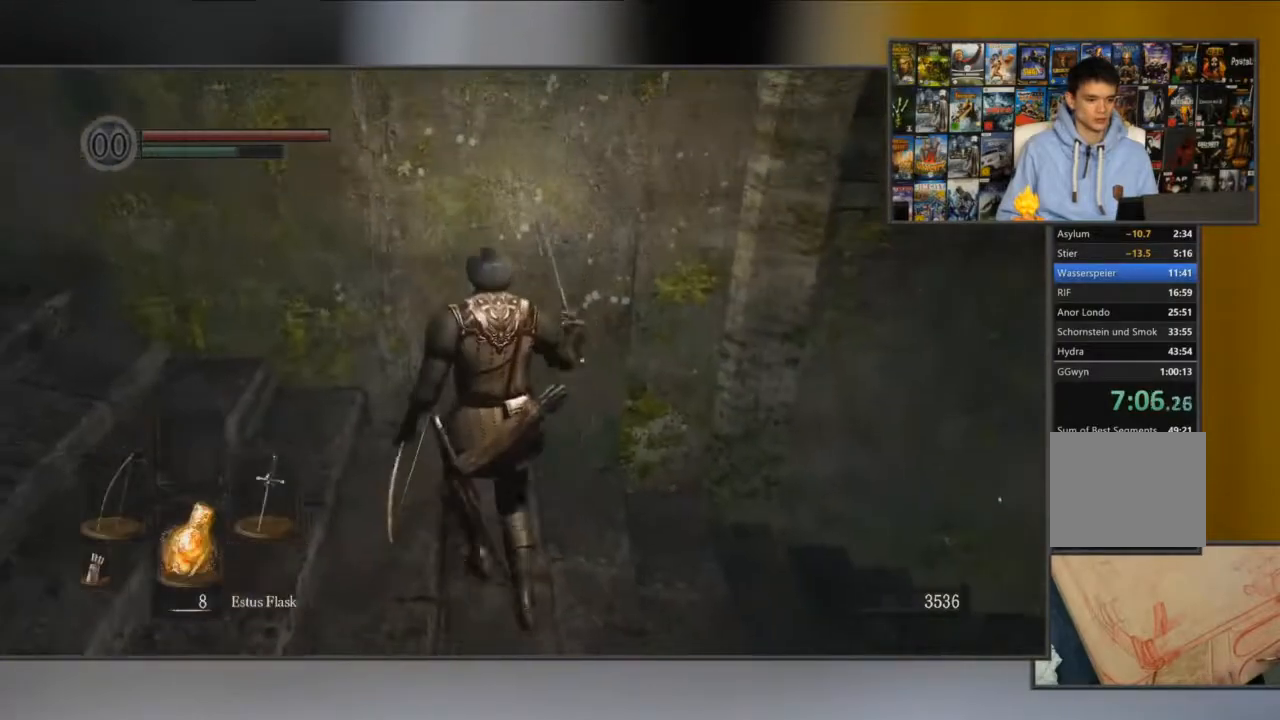
{"buttons": [], "left_stick": "up", "right_stick": "center", "events": [[34, "left_stick", "center"], [184, "left_stick", "up"]]}
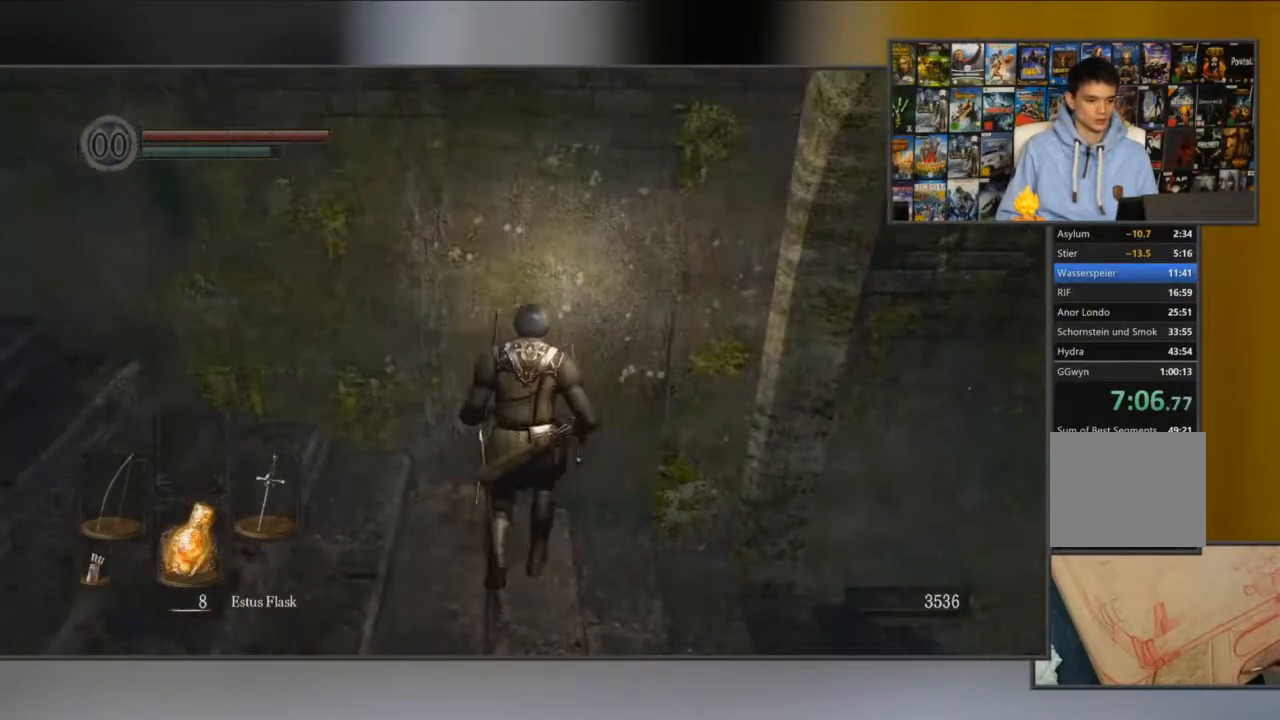
{"buttons": ["L1"], "left_stick": "center", "right_stick": "center", "events": [[100, "B", "down"], [200, "B", "up"], [417, "left_stick", "center"], [484, "L1", "down"]]}
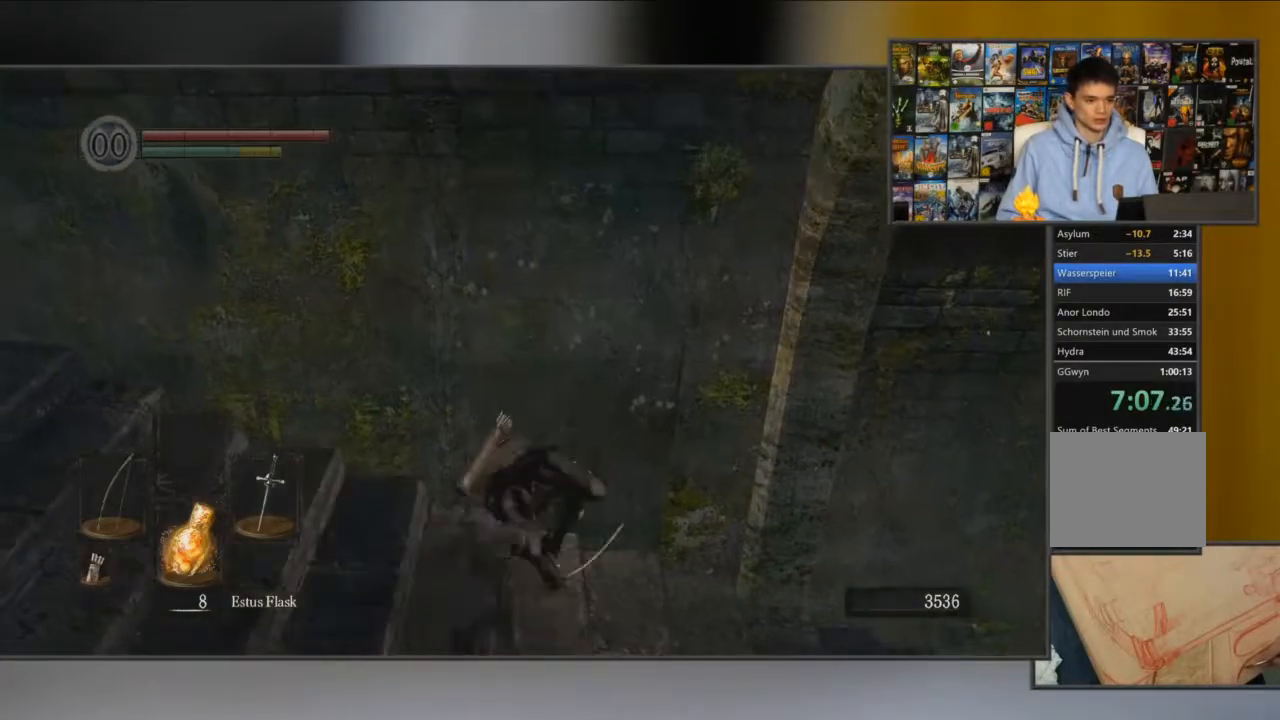
{"buttons": ["A"], "left_stick": "center", "right_stick": "center", "events": [[17, "START", "down"], [117, "L1", "up"], [184, "START", "up"], [250, "DPAD_RIGHT", "down"], [417, "A", "down"], [417, "DPAD_RIGHT", "up"]]}
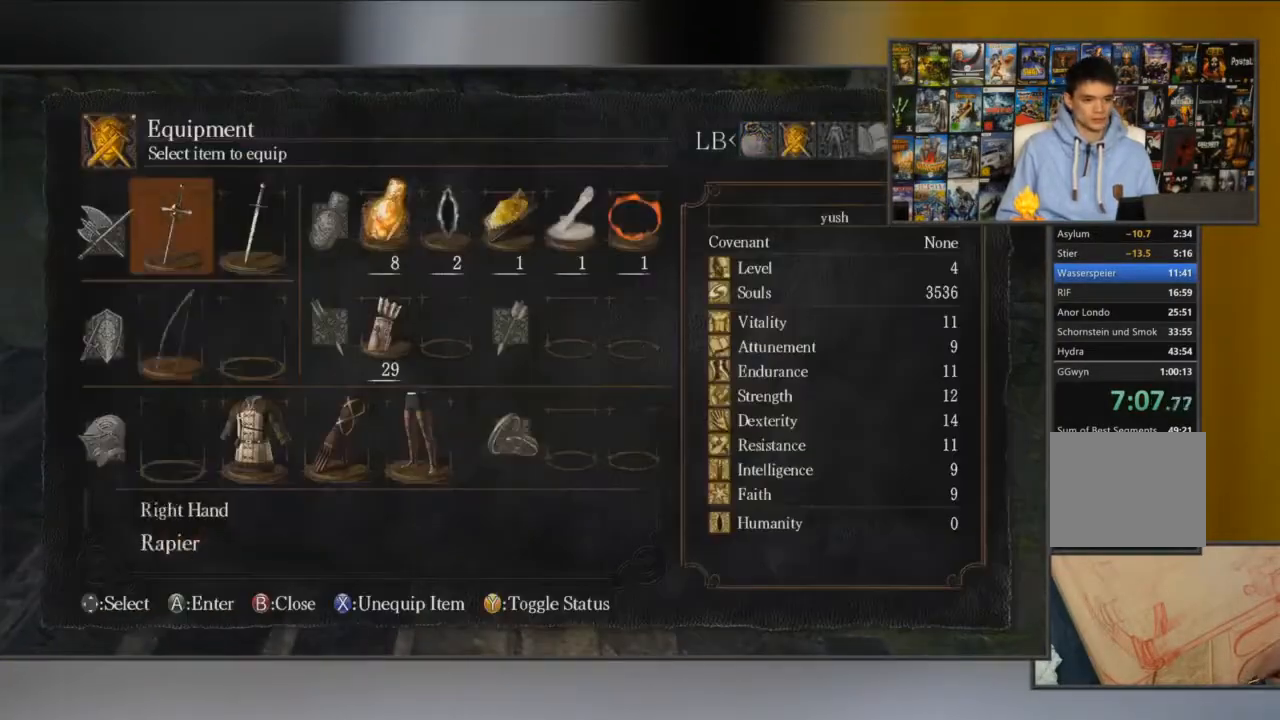
{"buttons": [], "left_stick": "center", "right_stick": "center", "events": [[16, "A", "up"], [16, "DPAD_DOWN", "down"], [83, "A", "down"], [150, "DPAD_DOWN", "up"], [183, "A", "up"], [217, "DPAD_DOWN", "down"], [283, "A", "down"], [350, "DPAD_DOWN", "up"], [383, "A", "up"]]}
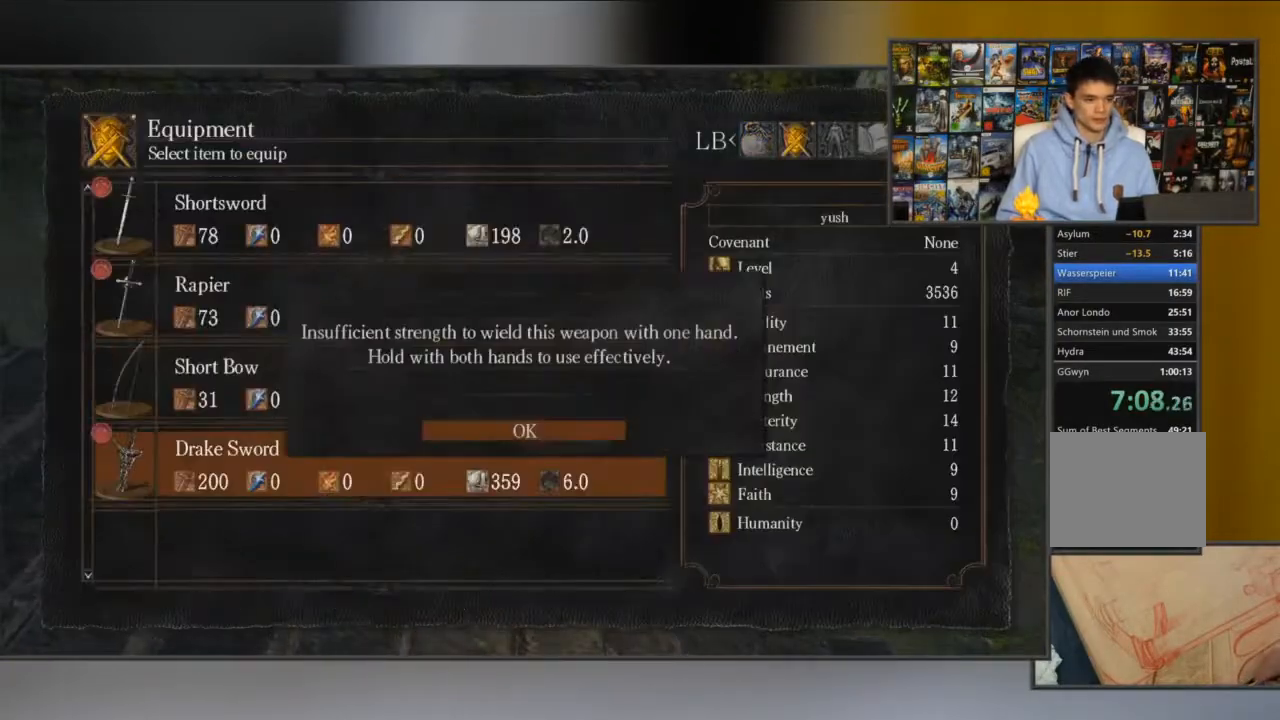
{"buttons": [], "left_stick": "center", "right_stick": "center", "events": [[284, "A", "down"], [334, "A", "up"]]}
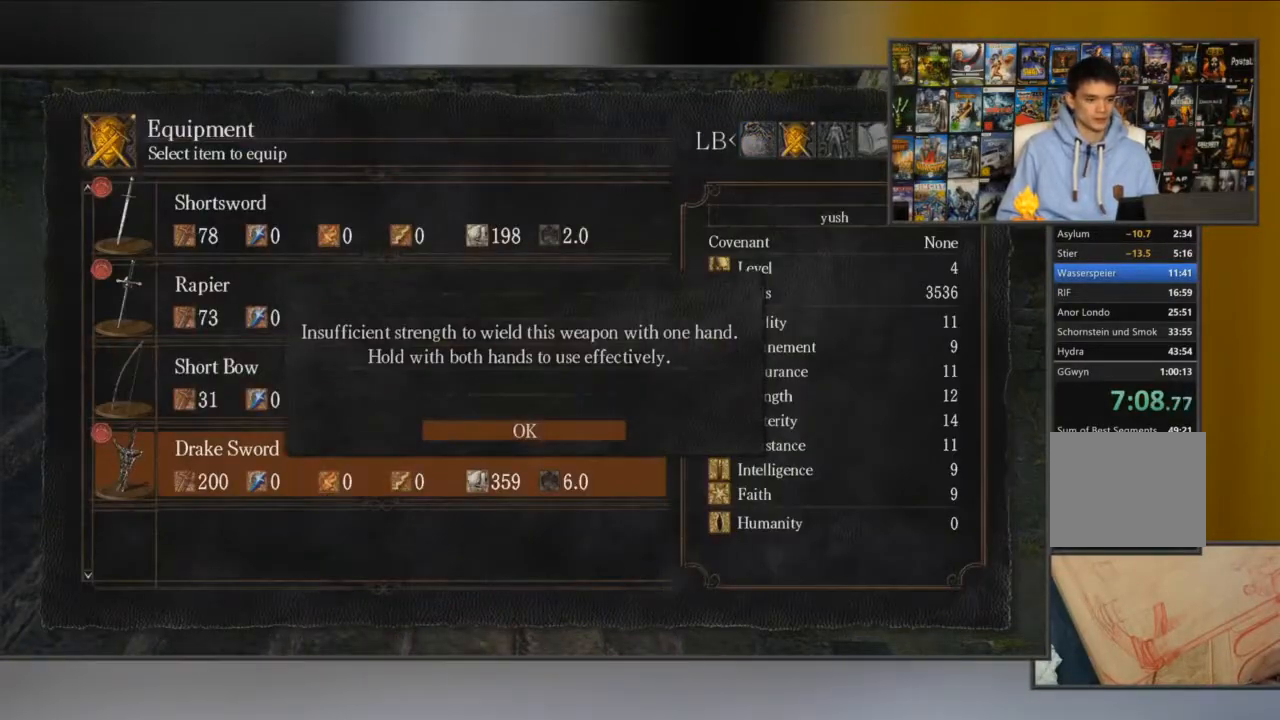
{"buttons": [], "left_stick": "center", "right_stick": "center", "events": []}
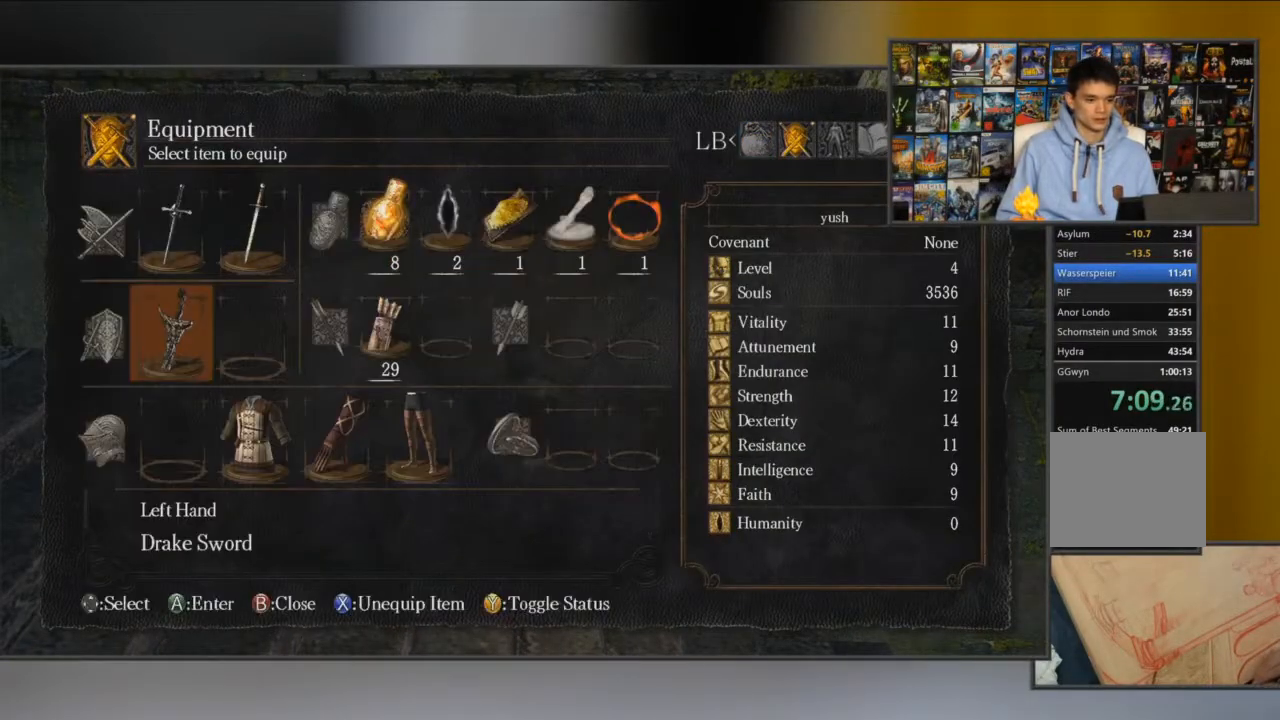
{"buttons": ["DPAD_RIGHT"], "left_stick": "center", "right_stick": "center", "events": [[134, "DPAD_DOWN", "down"], [234, "DPAD_DOWN", "up"], [267, "DPAD_RIGHT", "down"], [367, "X", "down"], [401, "DPAD_RIGHT", "up"], [434, "X", "up"], [501, "DPAD_RIGHT", "down"]]}
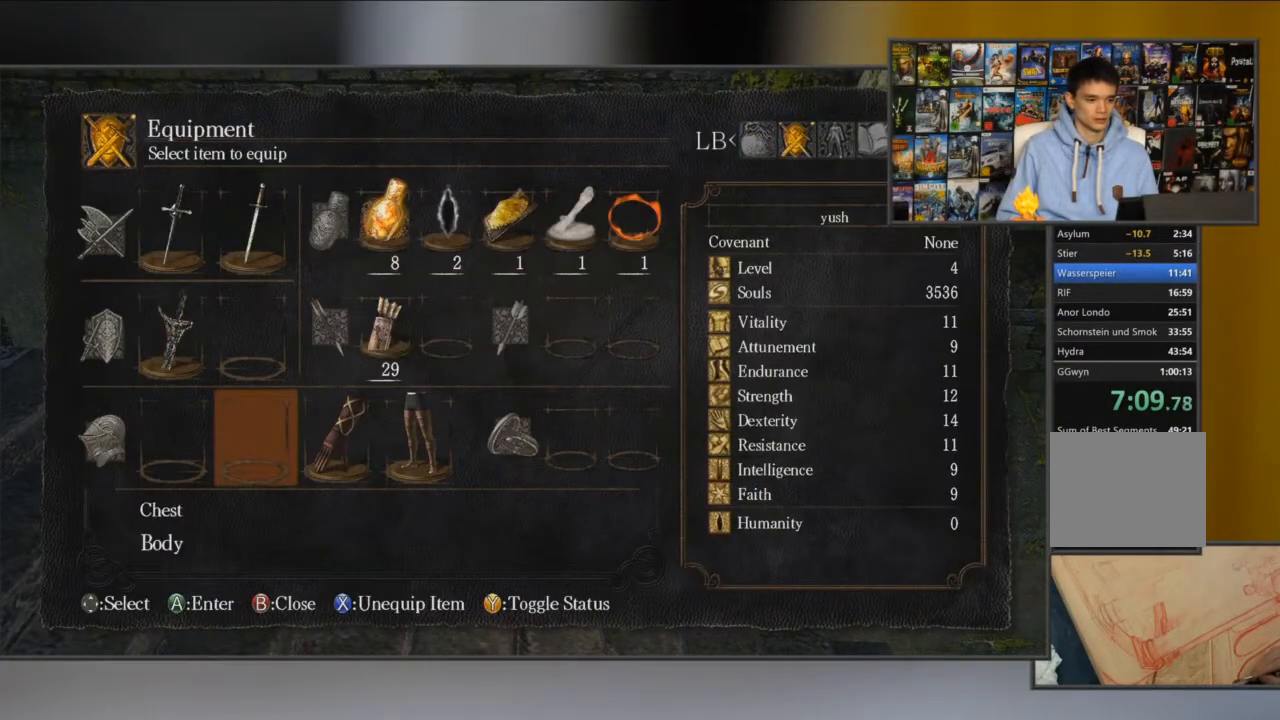
{"buttons": [], "left_stick": "center", "right_stick": "center", "events": [[100, "DPAD_RIGHT", "up"], [167, "X", "down"], [267, "X", "up"], [283, "DPAD_RIGHT", "down"], [383, "DPAD_RIGHT", "up"], [383, "X", "down"], [484, "X", "up"]]}
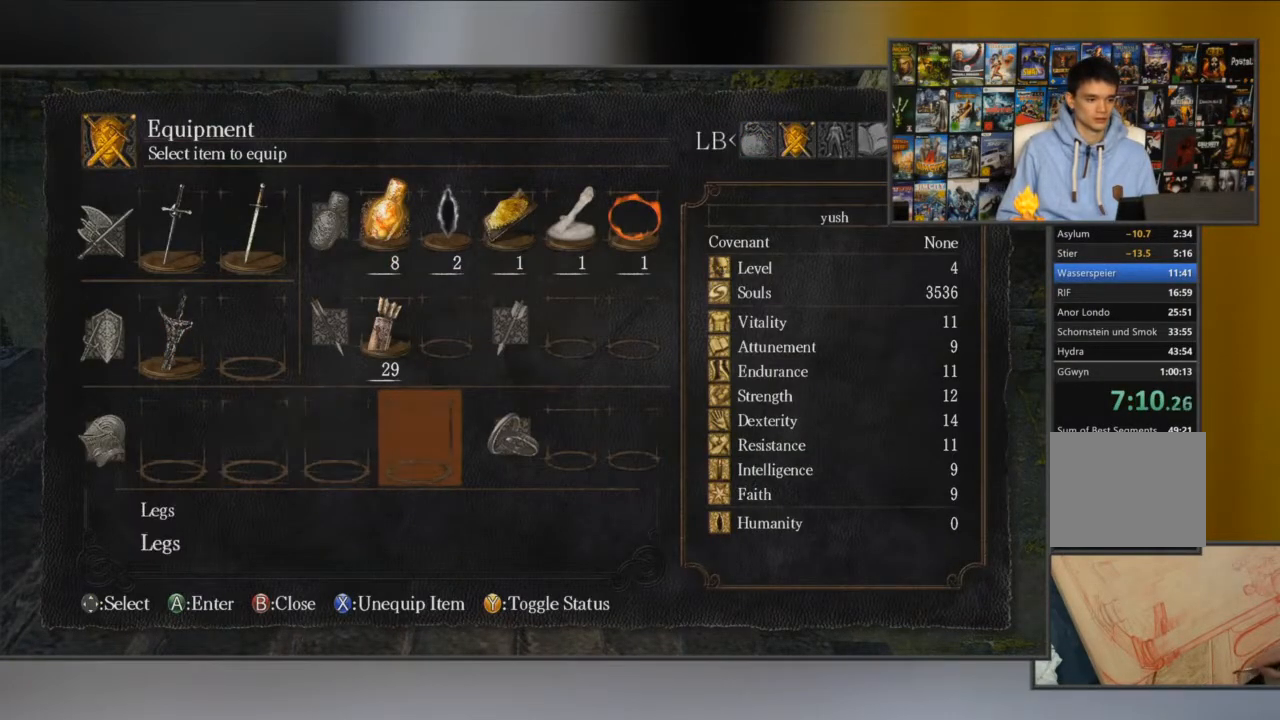
{"buttons": [], "left_stick": "left", "right_stick": "center", "events": [[84, "B", "down"], [84, "left_stick", "left"], [184, "B", "up"], [250, "B", "down"], [351, "B", "up"]]}
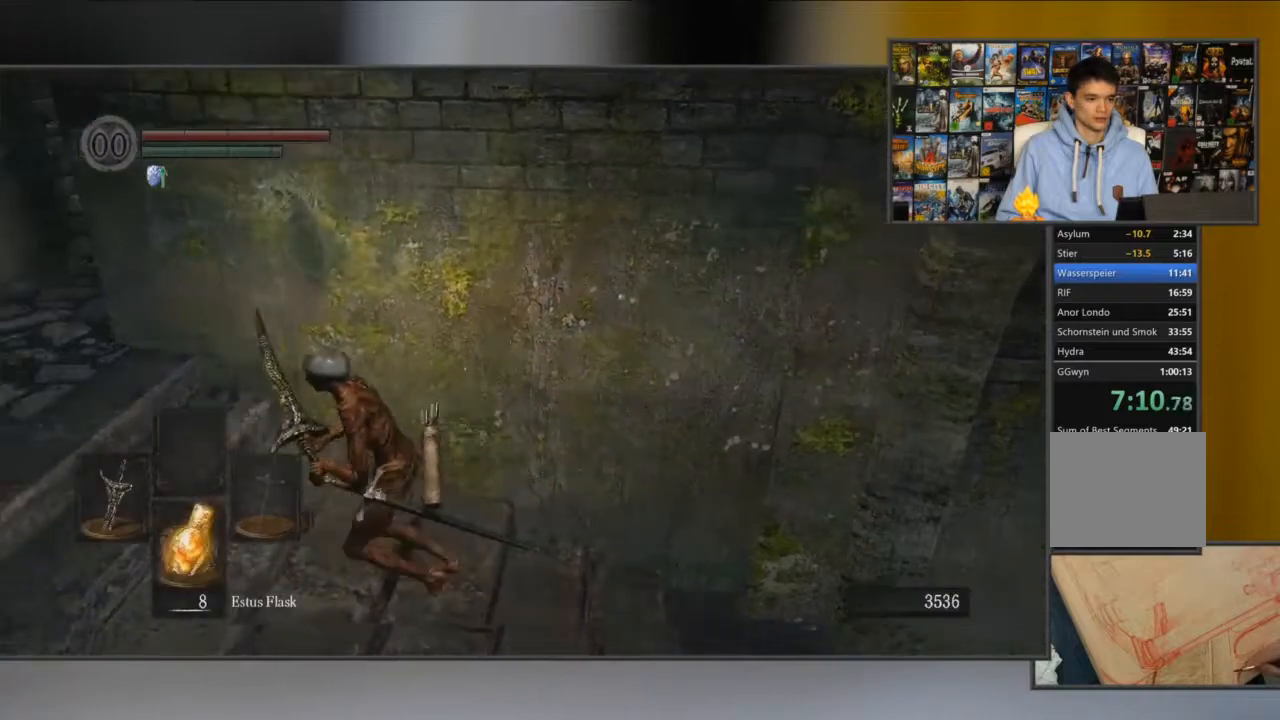
{"buttons": ["B"], "left_stick": "up-left", "right_stick": "center", "events": [[16, "right_stick", "left"], [250, "right_stick", "center"], [300, "left_stick", "up-left"], [350, "B", "down"]]}
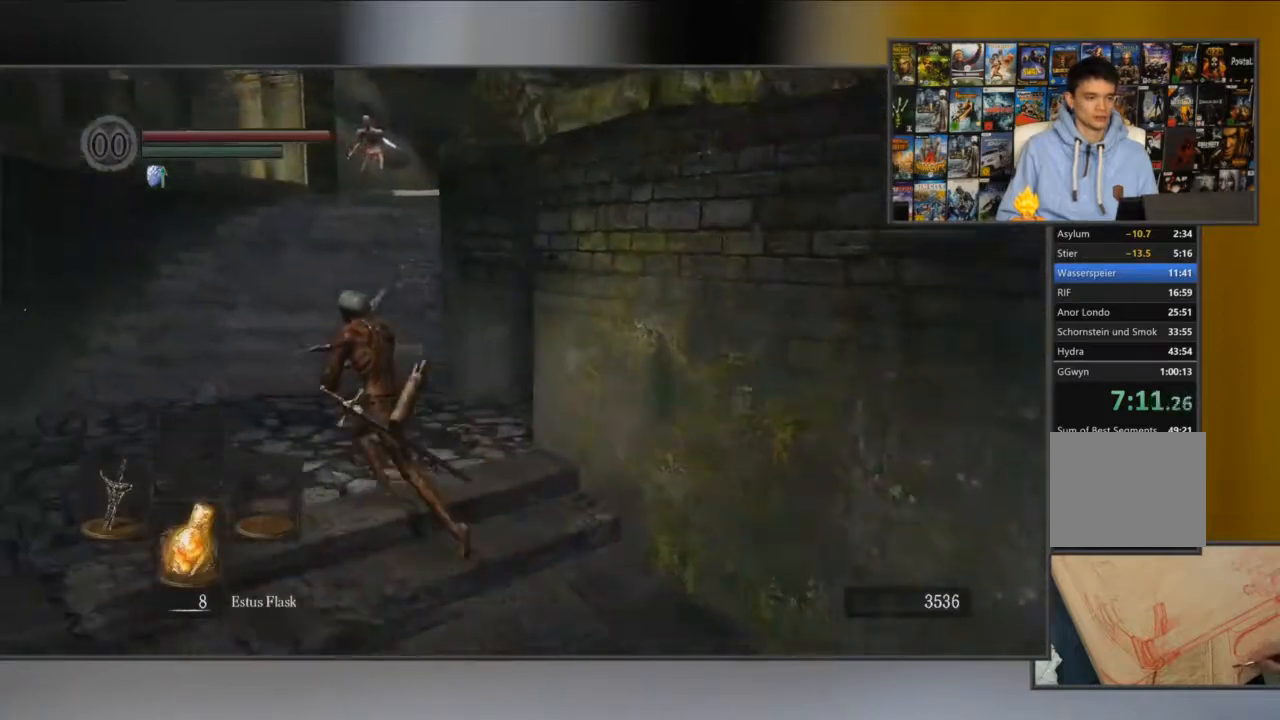
{"buttons": ["B"], "left_stick": "up", "right_stick": "right", "events": [[150, "left_stick", "up"], [401, "right_stick", "right"]]}
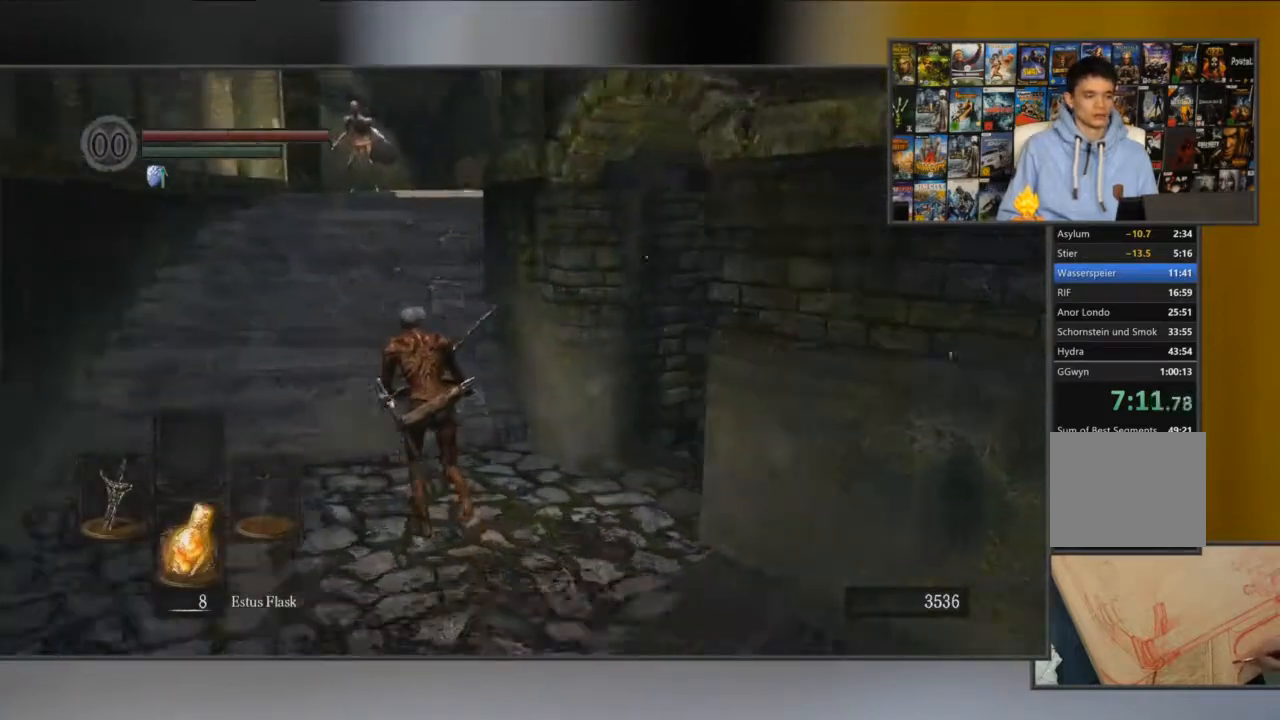
{"buttons": ["B"], "left_stick": "up", "right_stick": "center", "events": [[33, "right_stick", "center"], [300, "right_stick", "right"], [400, "right_stick", "center"]]}
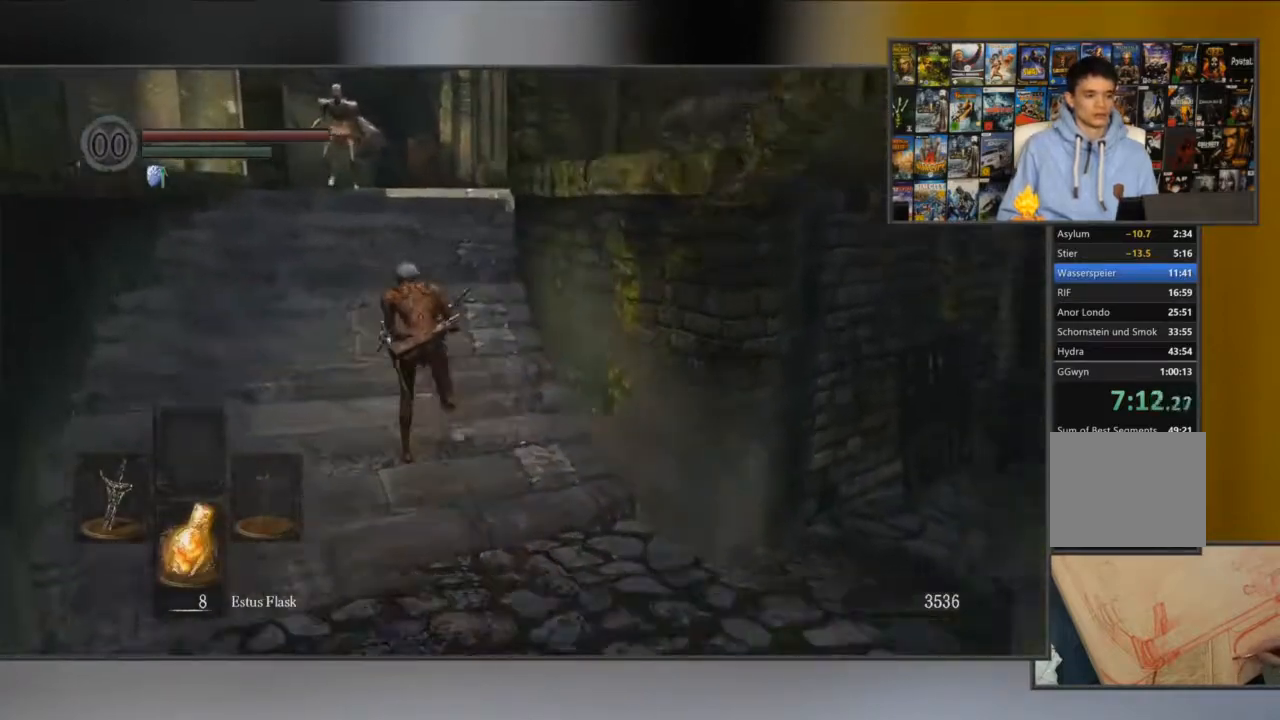
{"buttons": ["B", "L1"], "left_stick": "up", "right_stick": "center", "events": [[134, "L1", "down"]]}
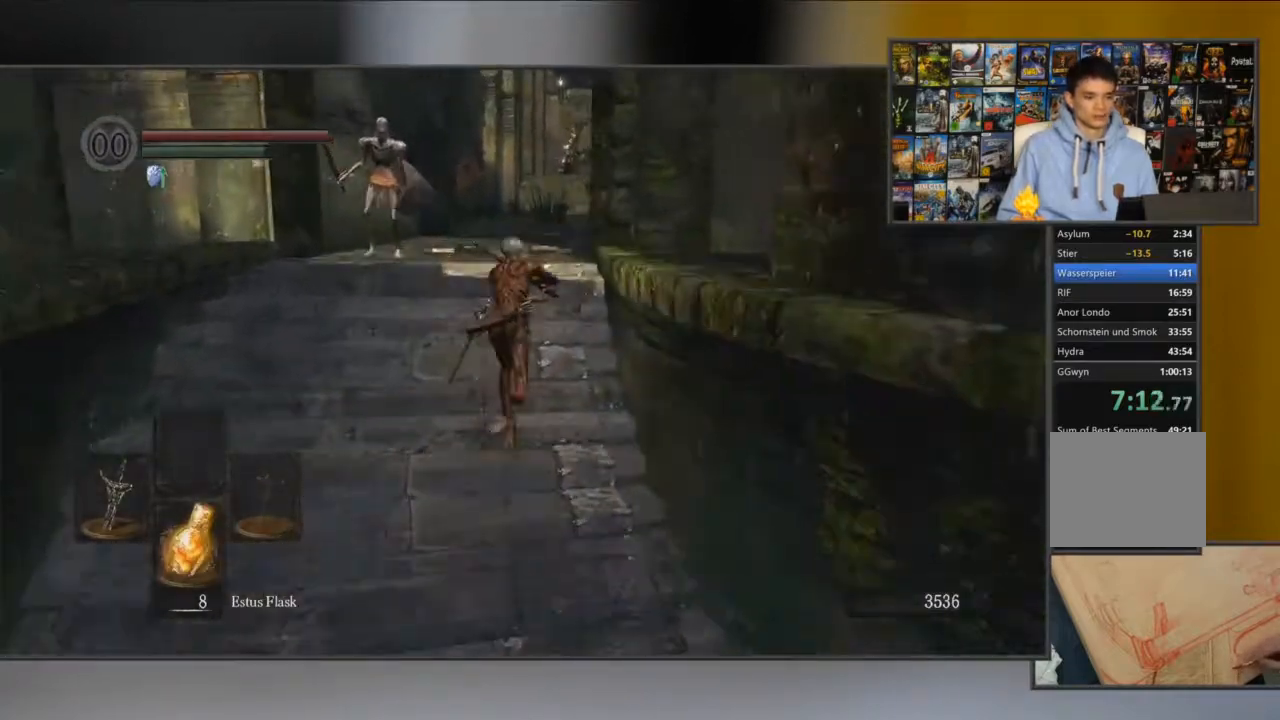
{"buttons": ["B", "L1"], "left_stick": "up", "right_stick": "center", "events": []}
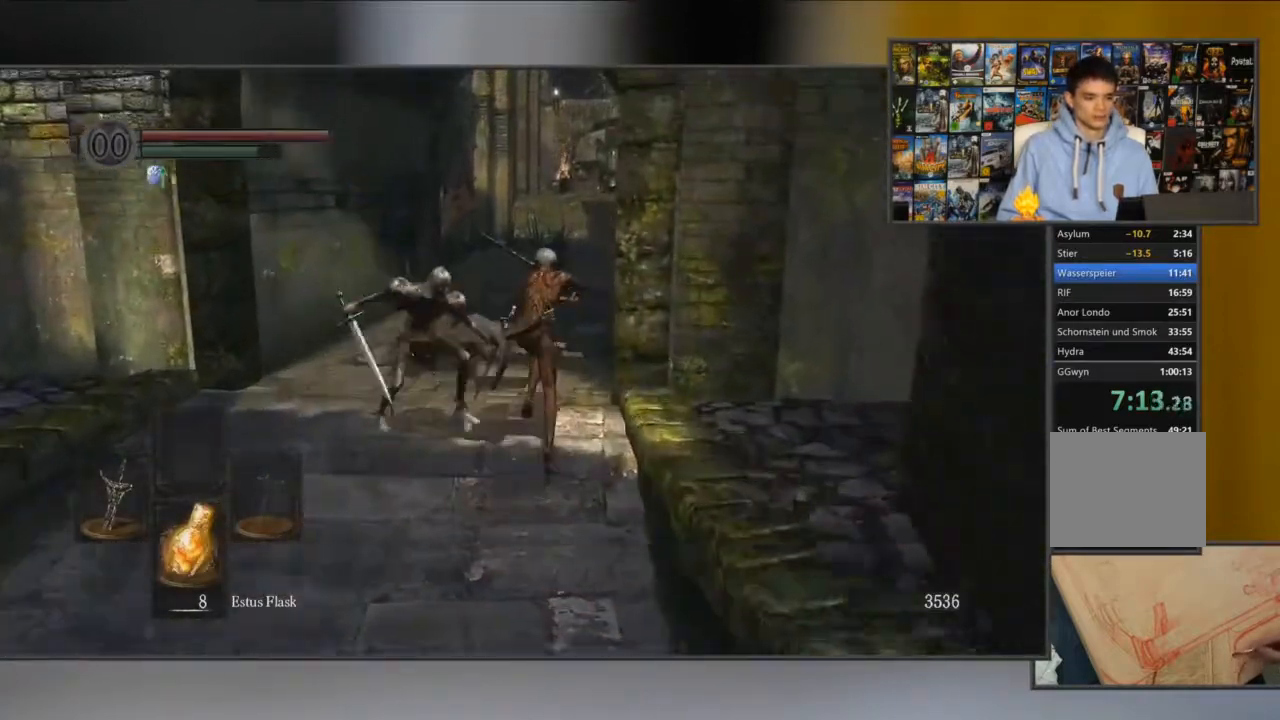
{"buttons": ["B", "L1"], "left_stick": "up", "right_stick": "center", "events": [[117, "B", "up"], [250, "B", "down"]]}
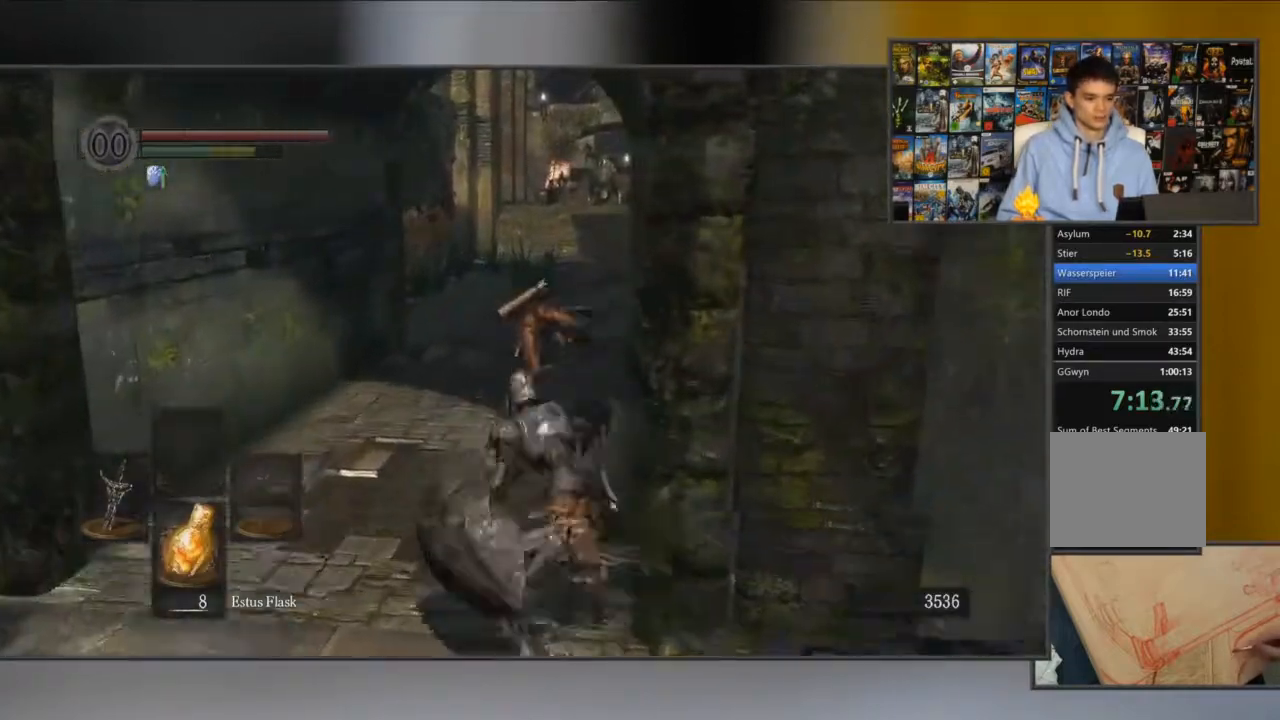
{"buttons": ["B"], "left_stick": "up-left", "right_stick": "center", "events": [[183, "right_stick", "down-right"], [217, "L1", "up"], [484, "left_stick", "up-left"], [484, "right_stick", "center"]]}
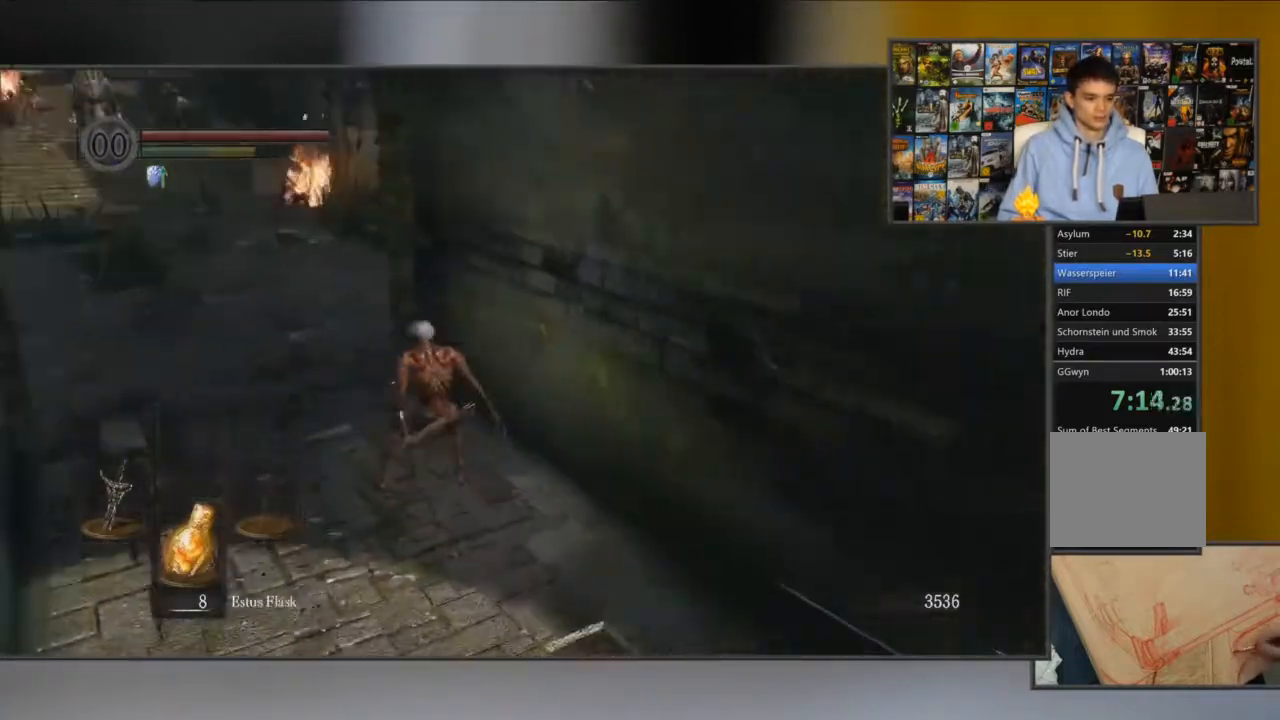
{"buttons": ["B"], "left_stick": "up-left", "right_stick": "right", "events": [[501, "right_stick", "right"]]}
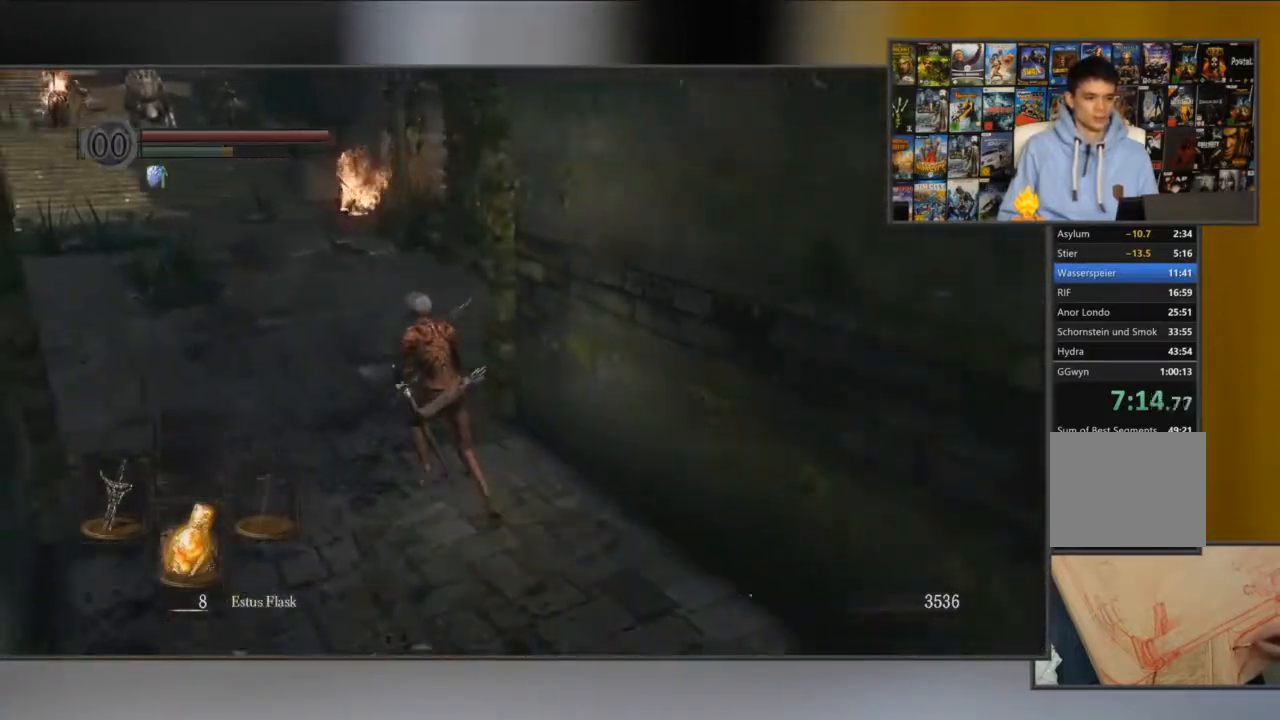
{"buttons": ["B"], "left_stick": "up", "right_stick": "center", "events": [[200, "right_stick", "center"], [300, "left_stick", "up"]]}
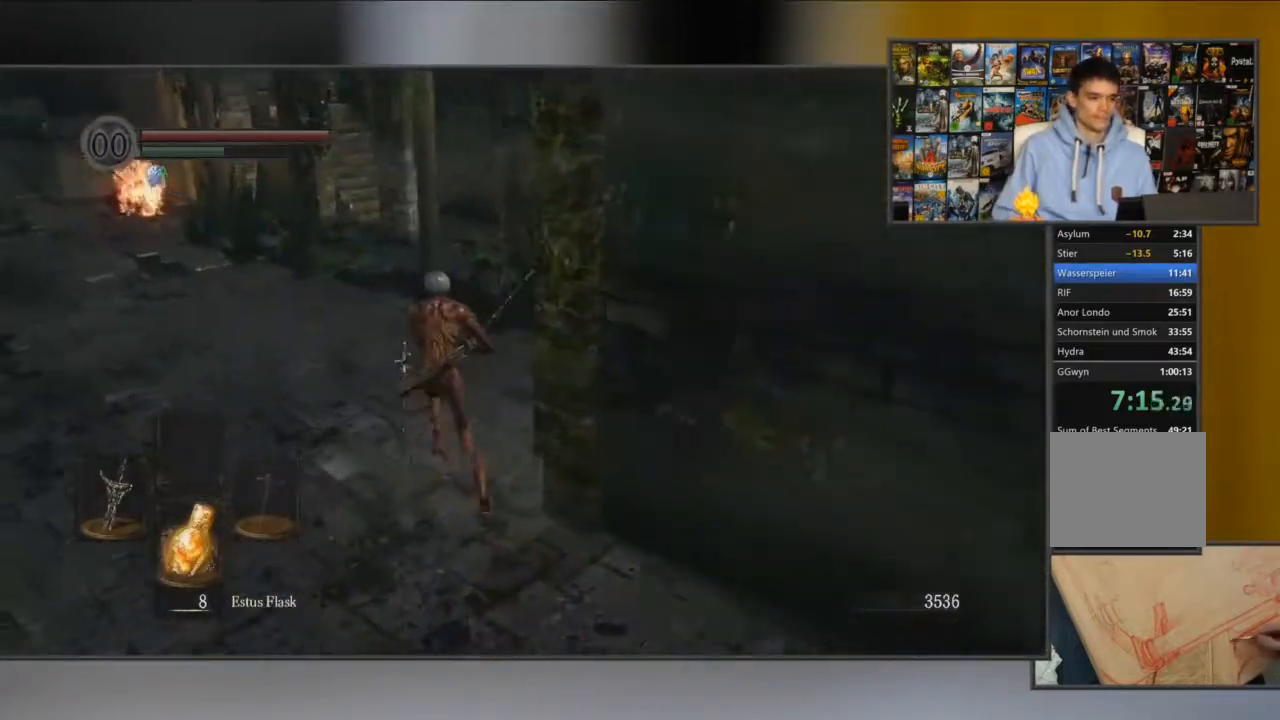
{"buttons": ["B"], "left_stick": "up", "right_stick": "center", "events": []}
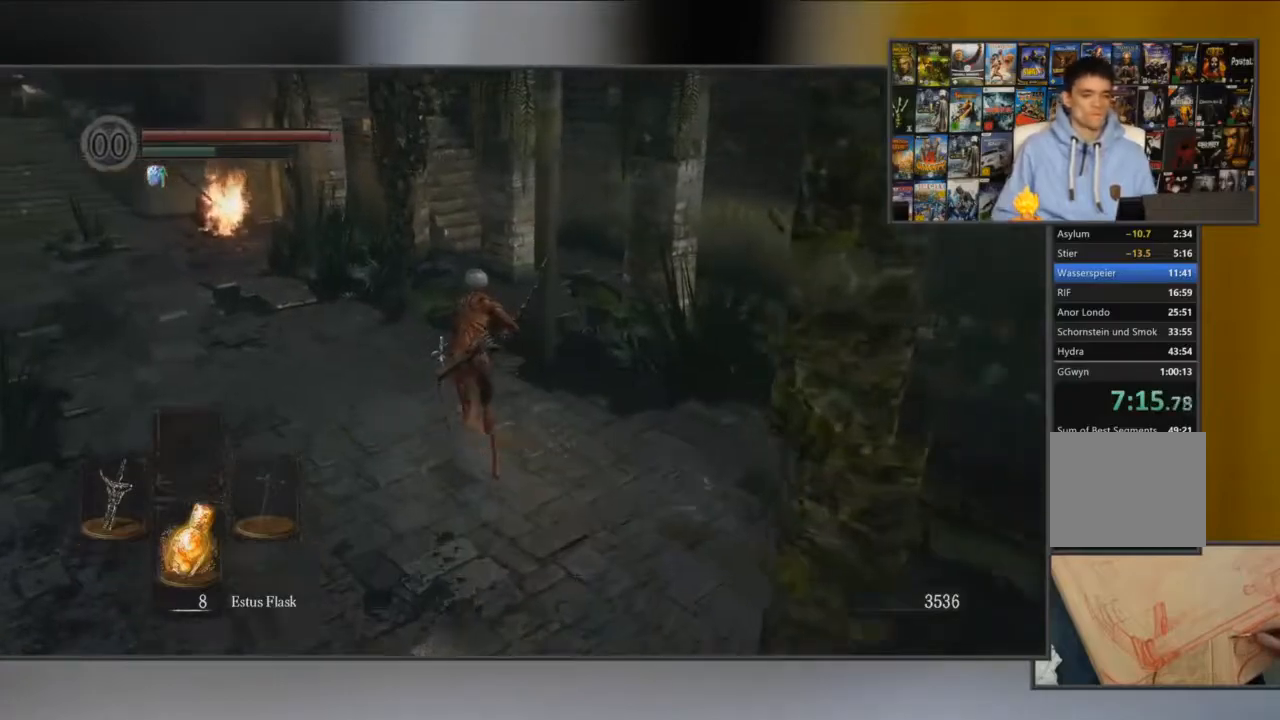
{"buttons": ["B"], "left_stick": "up", "right_stick": "center", "events": []}
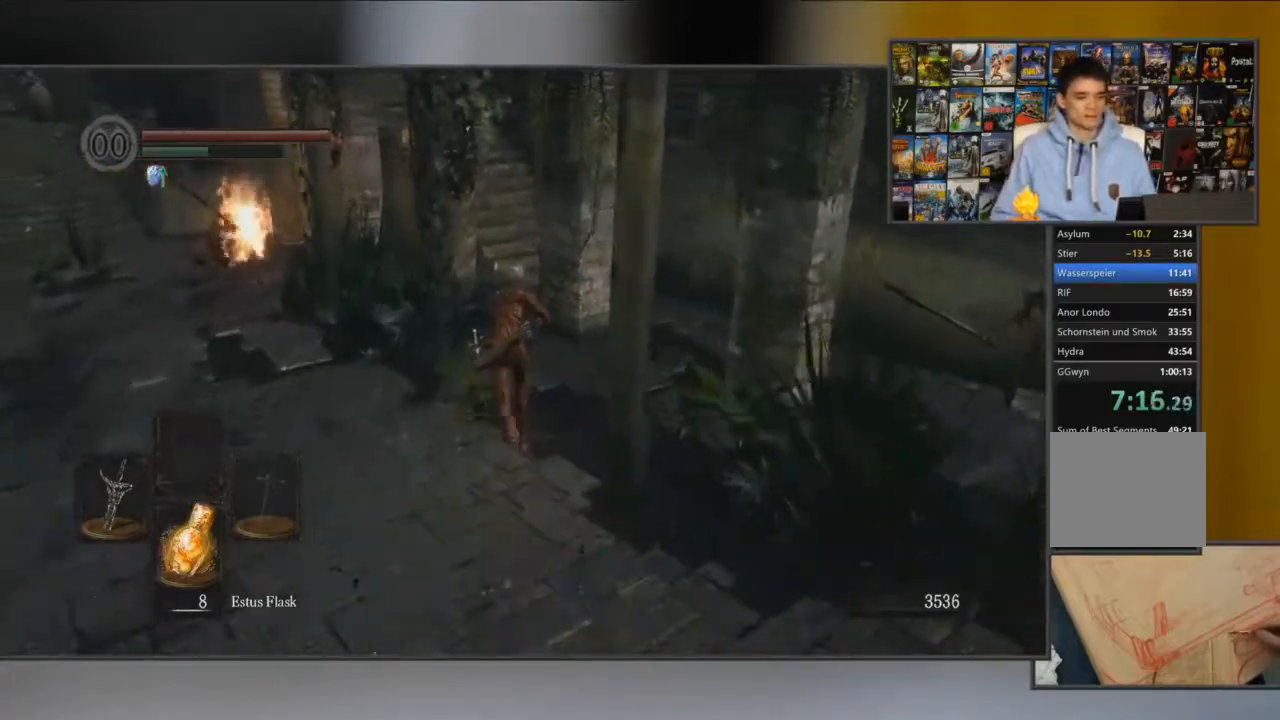
{"buttons": ["B"], "left_stick": "up", "right_stick": "center", "events": []}
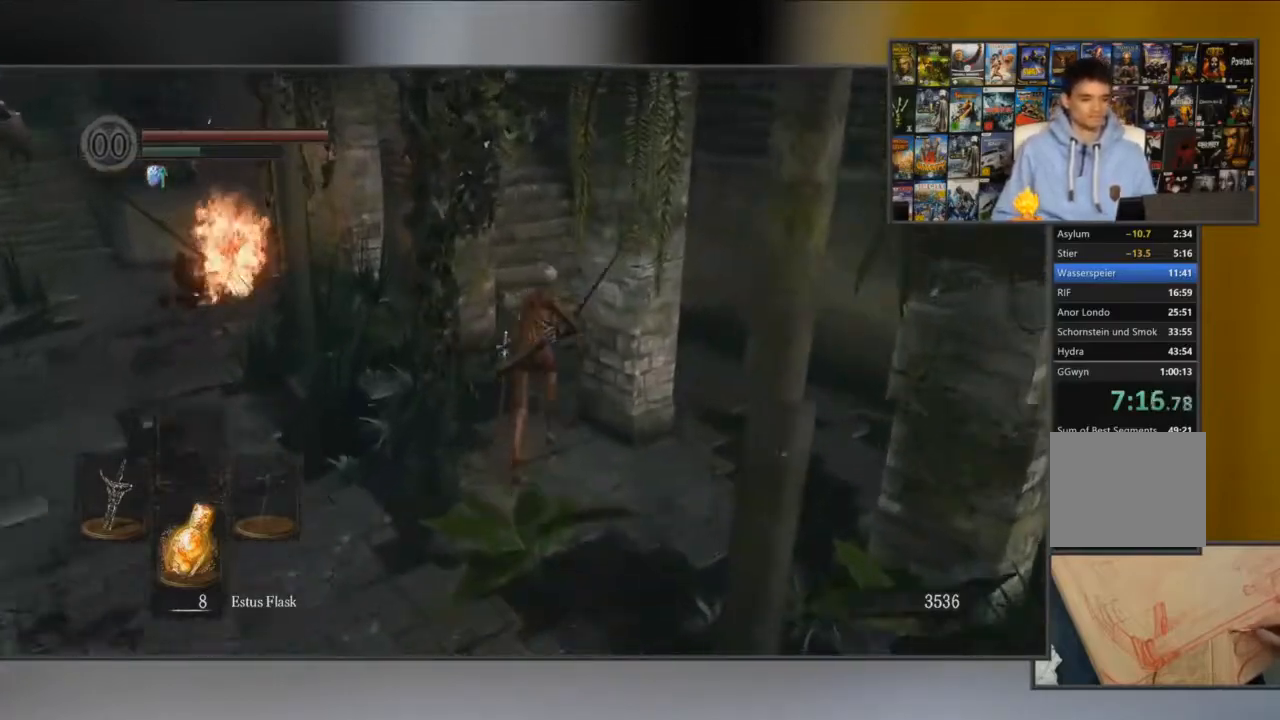
{"buttons": ["B"], "left_stick": "up", "right_stick": "left", "events": [[350, "right_stick", "left"]]}
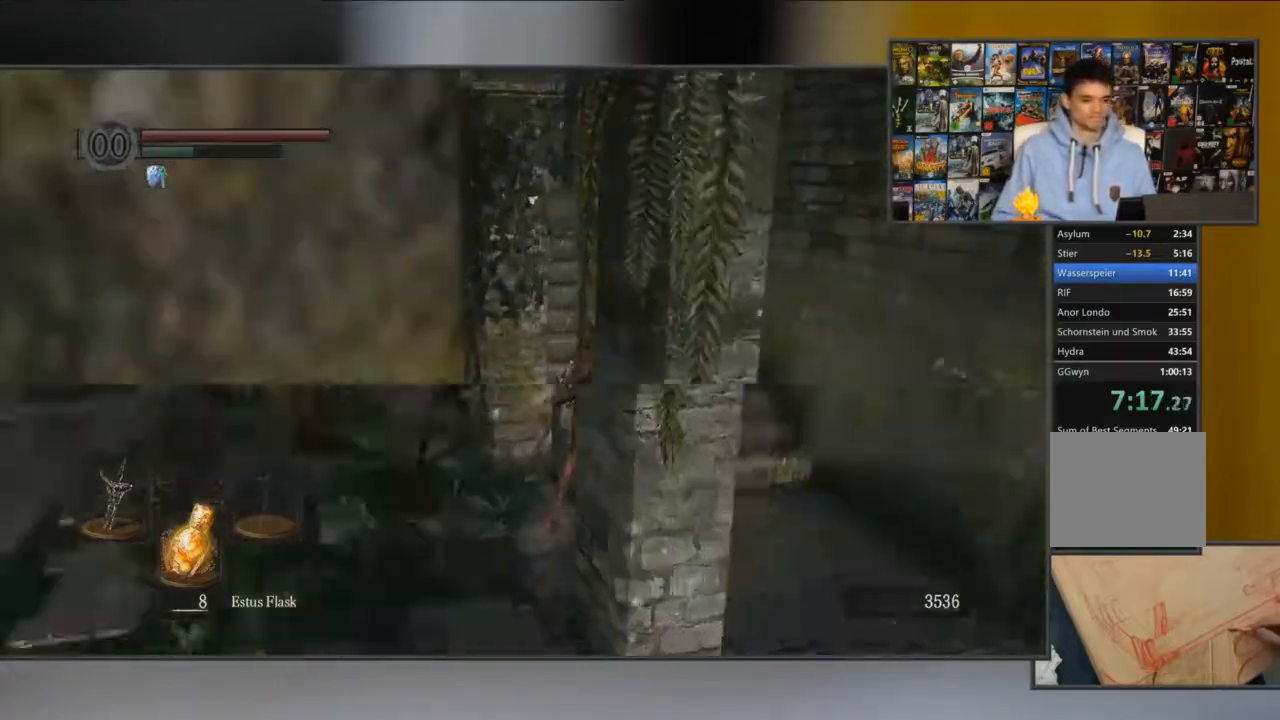
{"buttons": ["B"], "left_stick": "up", "right_stick": "center", "events": [[150, "right_stick", "center"]]}